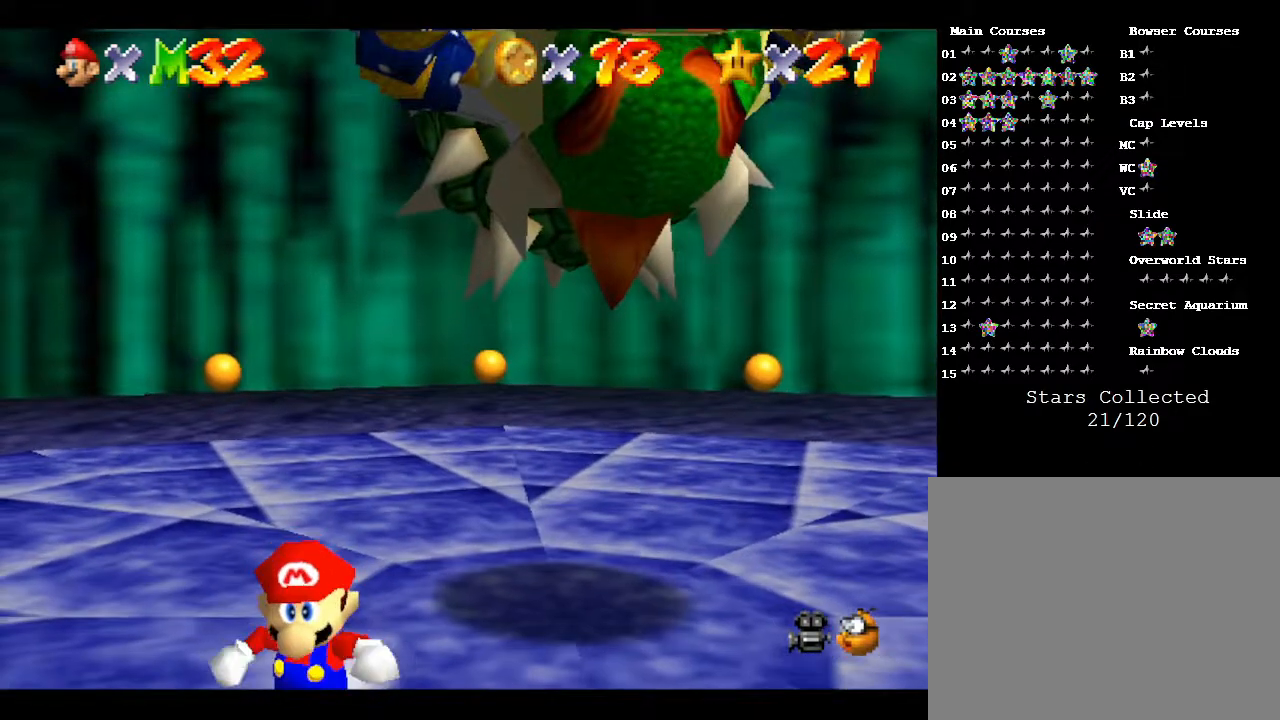
Gameplay with a controller (Nintendo layout); each line is a JSON object with the inputs held at the frame after it. "events" lists button and stick changes between this image and that frame as [ms after this image, input, new state], when the widget could be followed in between. Not read: L3 R3.
{"buttons": [], "left_stick": "center", "events": [[133, "left_stick", "center"]]}
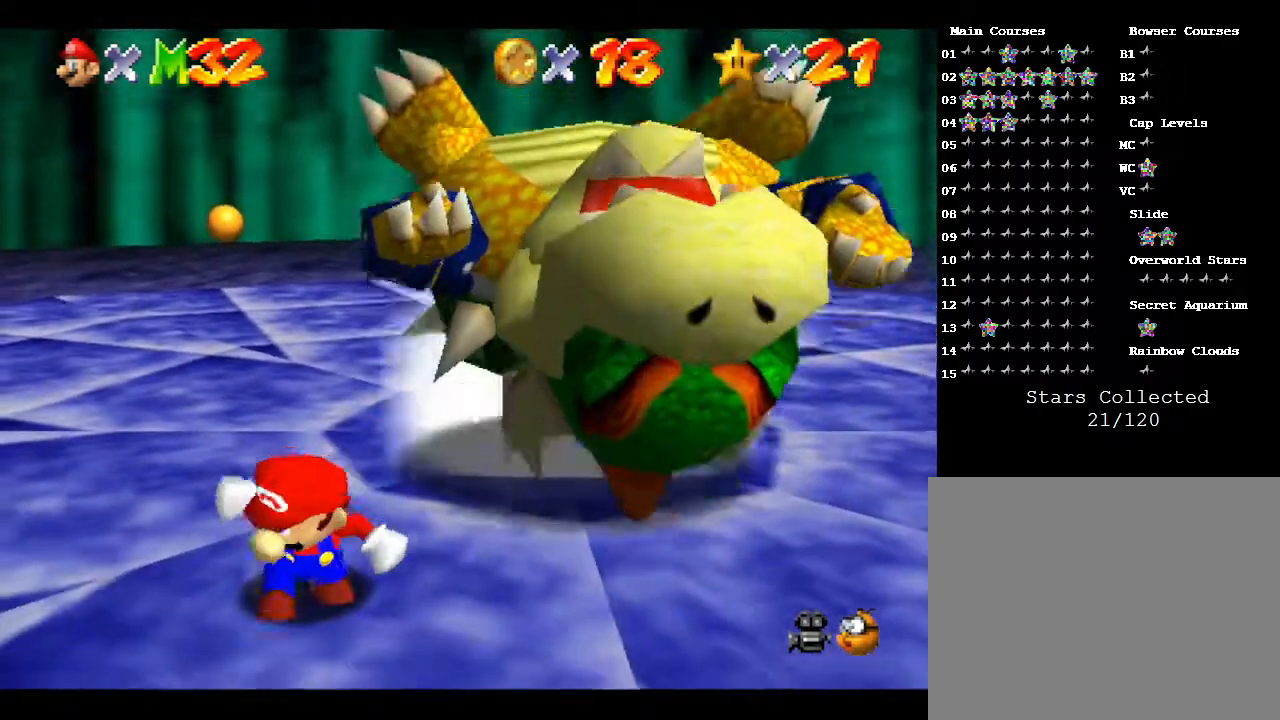
{"buttons": [], "left_stick": "center", "events": [[133, "left_stick", "up-right"], [267, "left_stick", "center"]]}
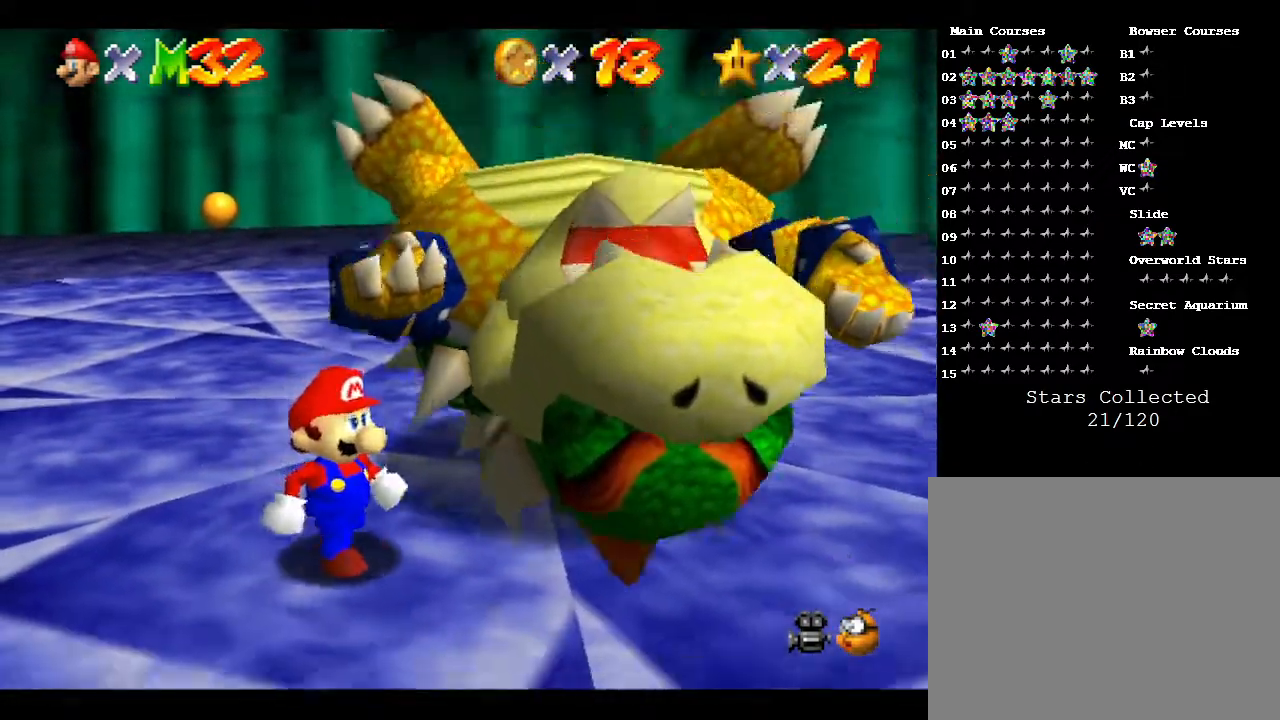
{"buttons": [], "left_stick": "center", "events": [[250, "left_stick", "up-right"], [300, "left_stick", "center"]]}
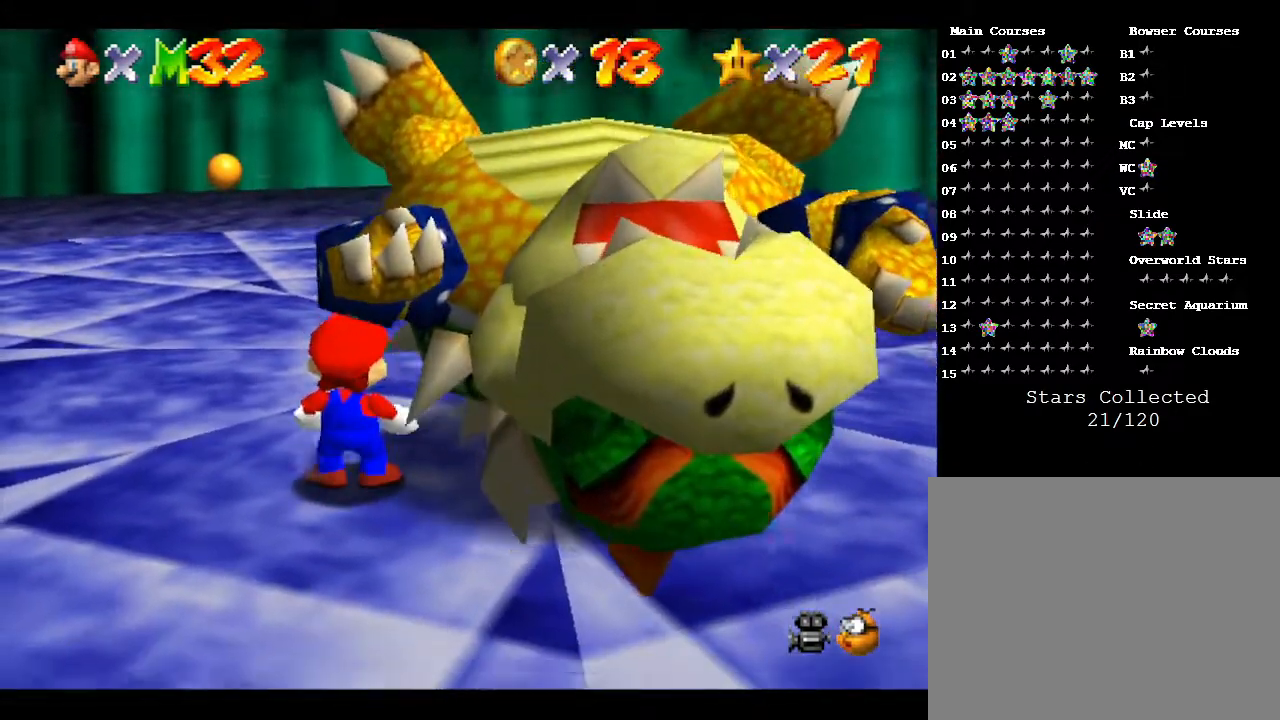
{"buttons": [], "left_stick": "right", "events": [[433, "left_stick", "right"]]}
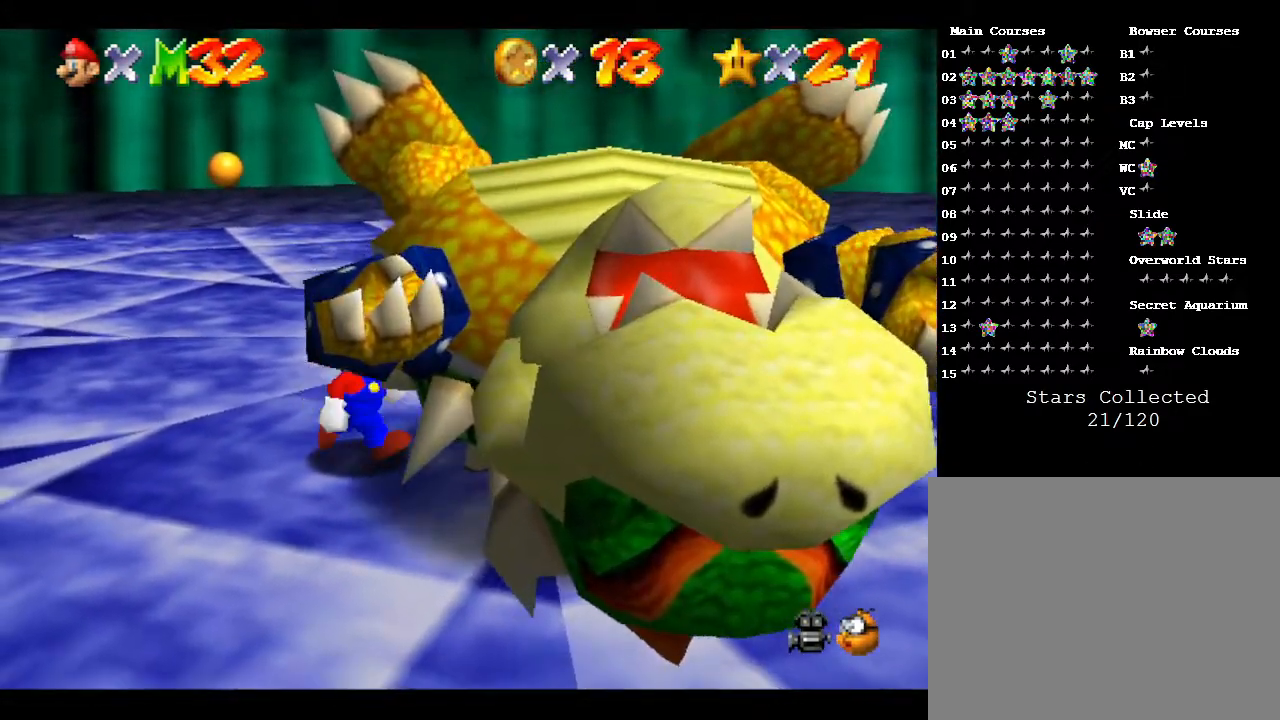
{"buttons": [], "left_stick": "down-left", "events": [[67, "left_stick", "center"], [200, "left_stick", "down-right"], [500, "left_stick", "down-left"]]}
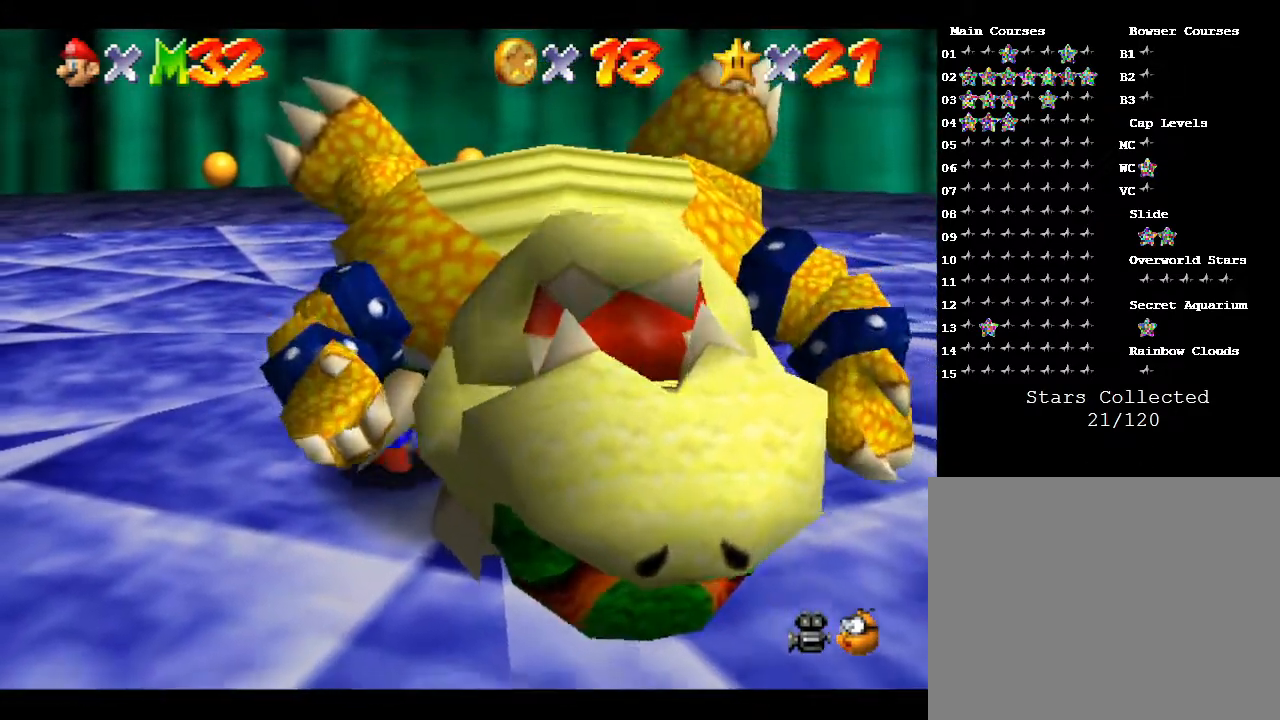
{"buttons": [], "left_stick": "up", "events": [[250, "left_stick", "left"], [500, "left_stick", "up"]]}
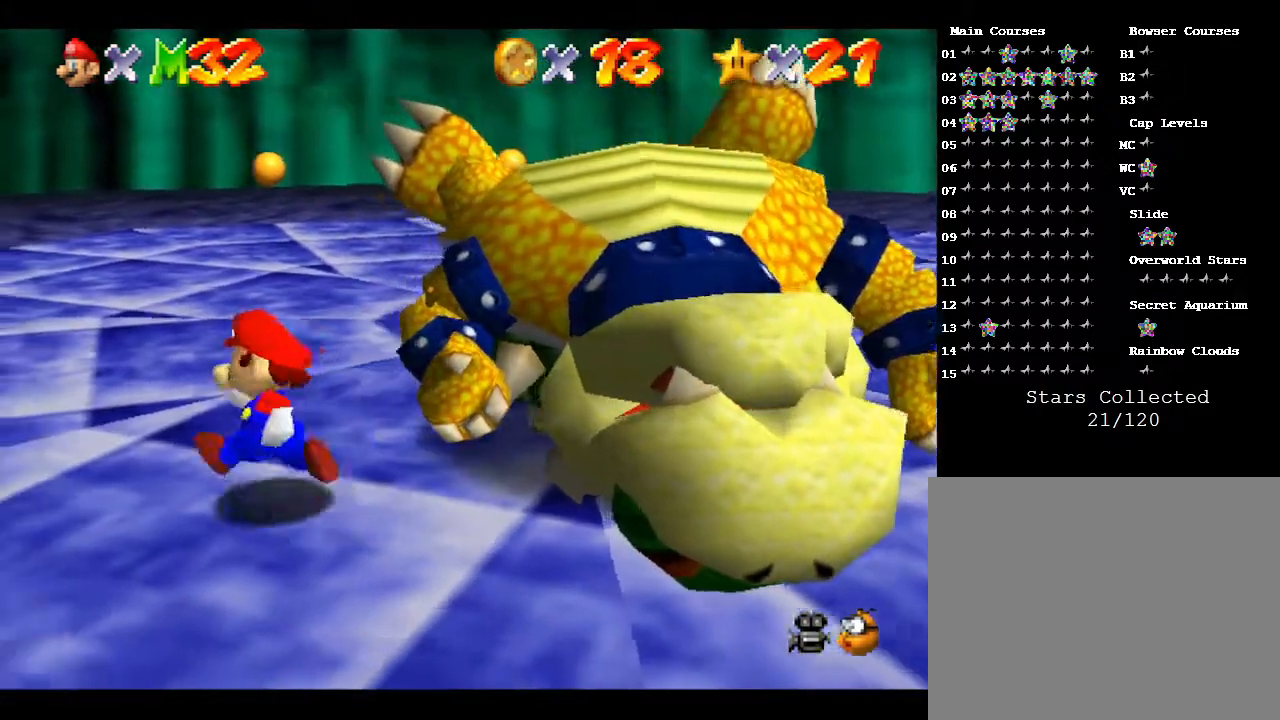
{"buttons": [], "left_stick": "down-right", "events": [[150, "left_stick", "up-right"], [250, "left_stick", "right"], [433, "left_stick", "down-right"]]}
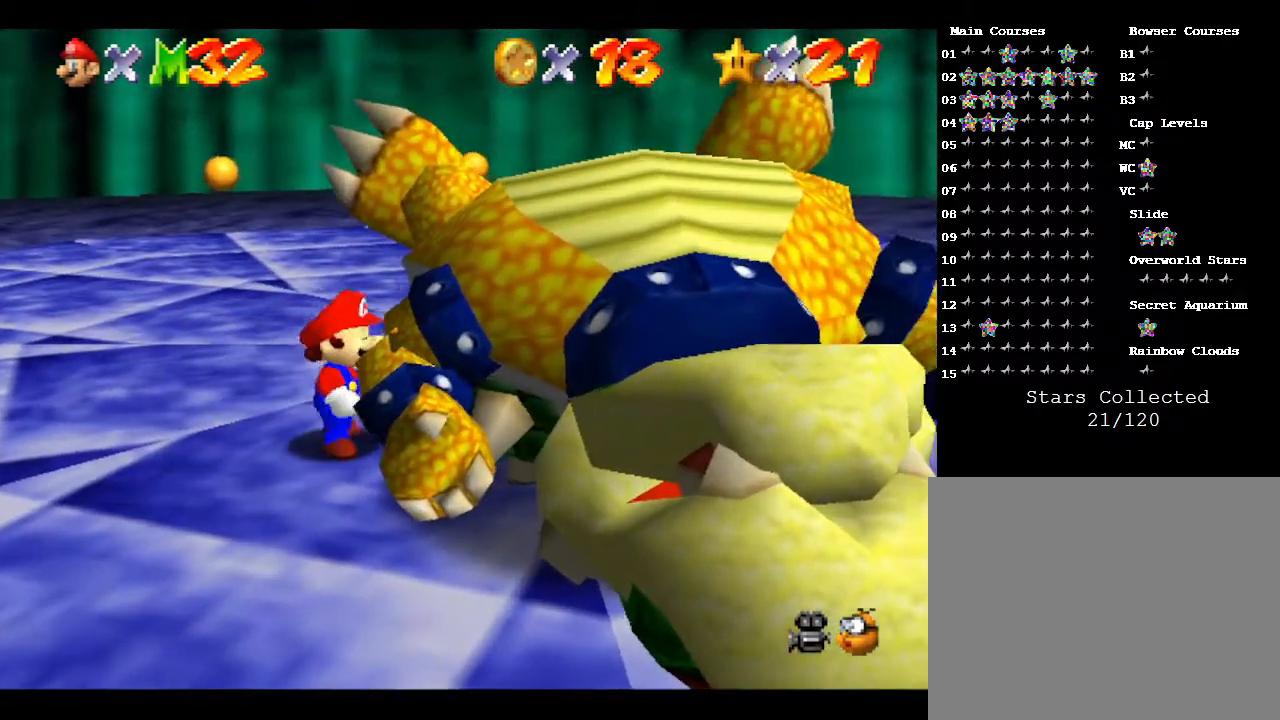
{"buttons": [], "left_stick": "center", "events": [[150, "left_stick", "center"], [333, "A", "down"], [433, "A", "up"]]}
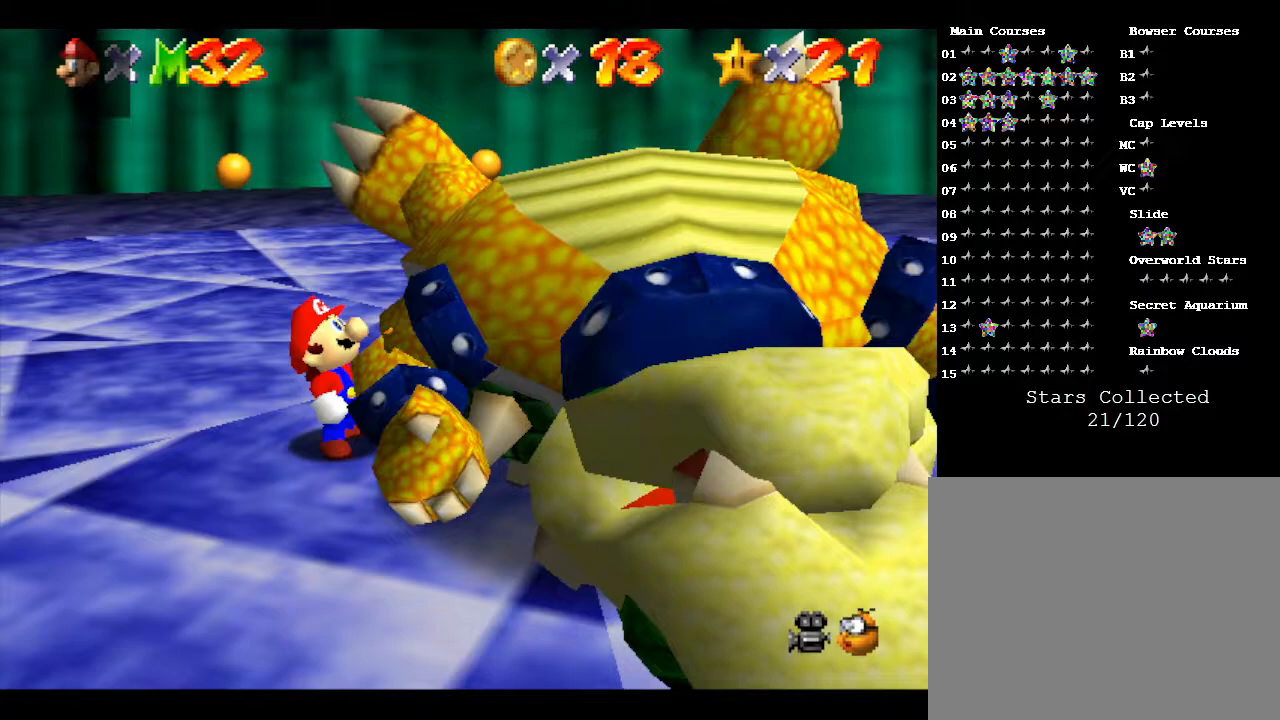
{"buttons": ["A"], "left_stick": "center", "events": [[17, "A", "down"], [67, "A", "up"], [133, "A", "down"], [200, "A", "up"], [283, "A", "down"], [317, "A", "up"], [500, "A", "down"]]}
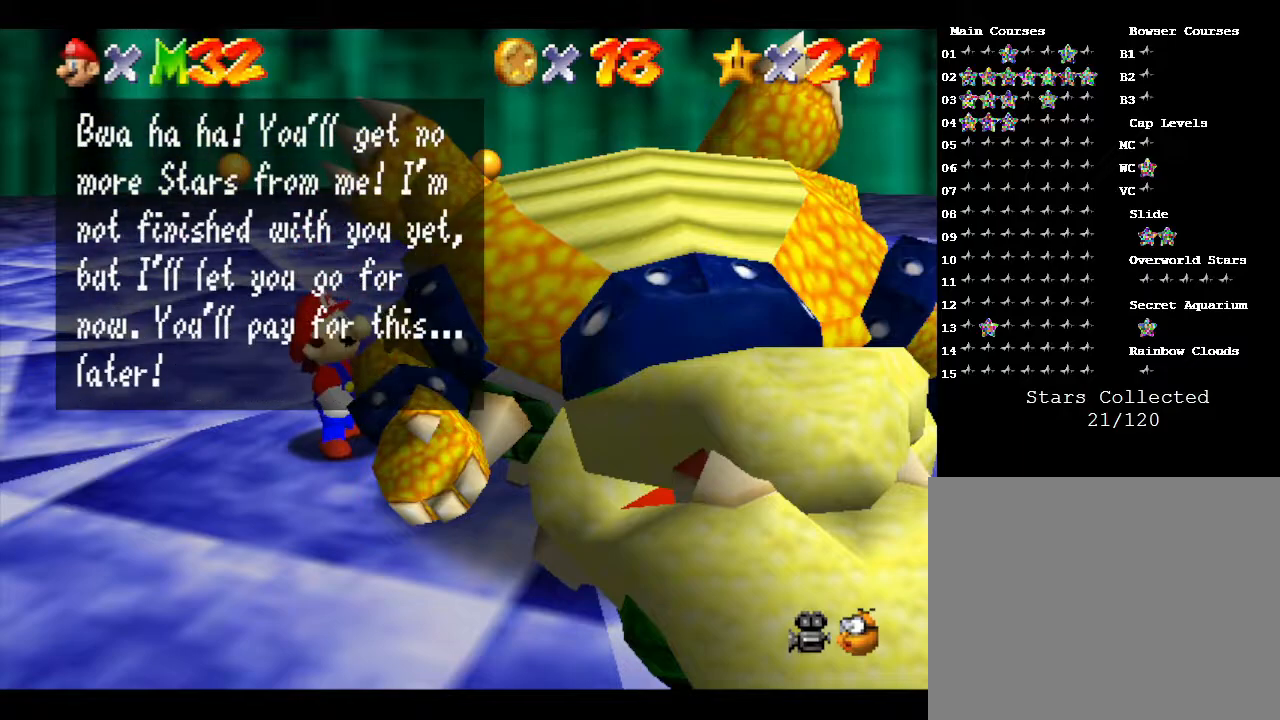
{"buttons": [], "left_stick": "center", "events": [[33, "A", "up"], [133, "A", "down"], [200, "A", "up"], [267, "A", "down"], [350, "A", "up"]]}
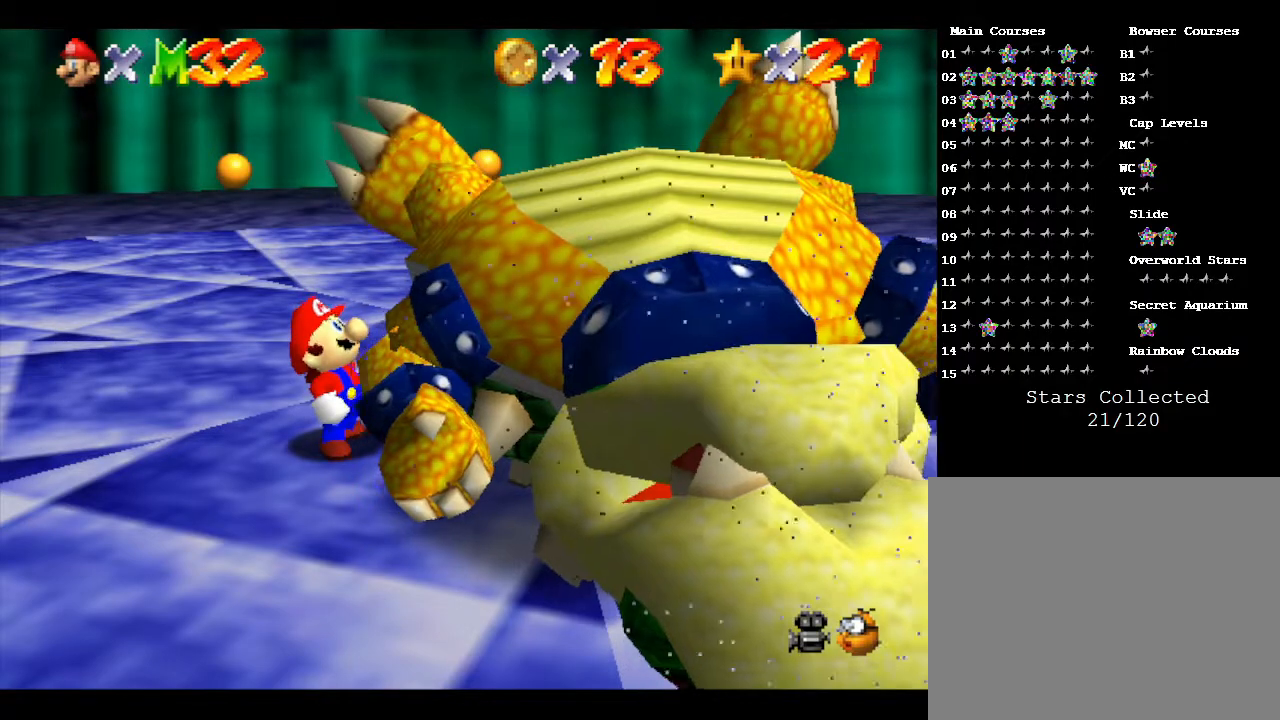
{"buttons": [], "left_stick": "center", "events": []}
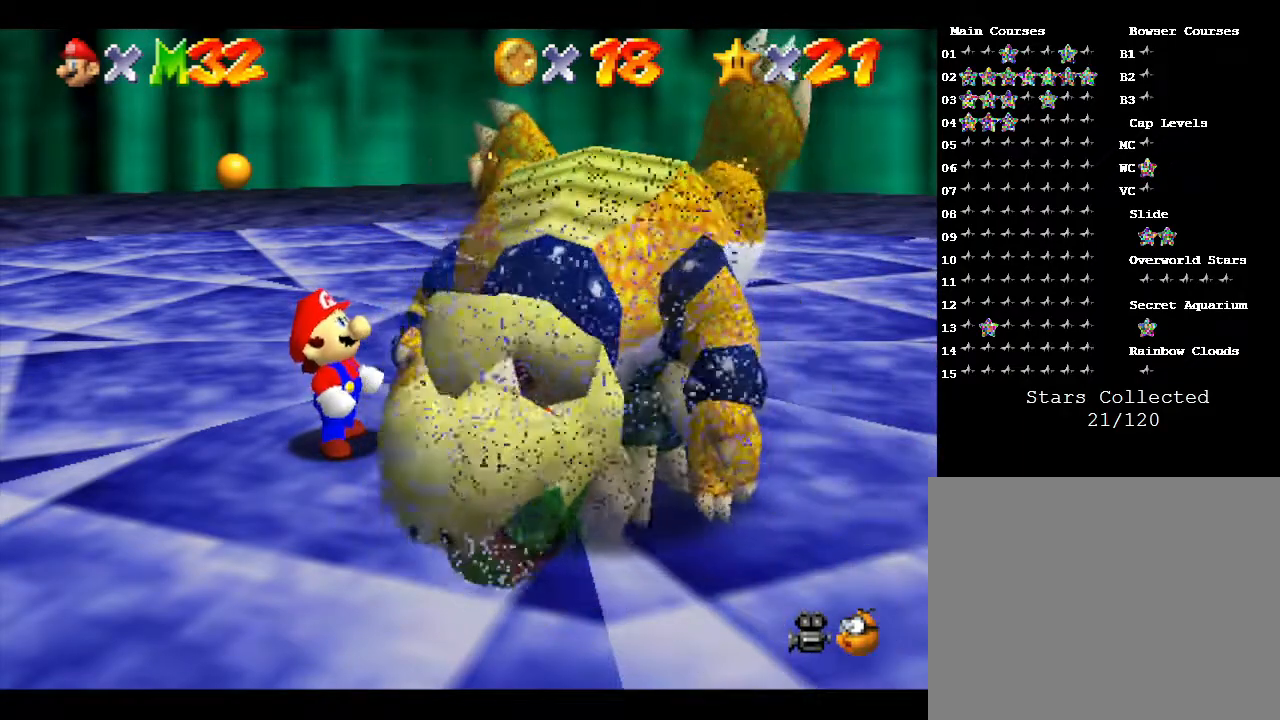
{"buttons": [], "left_stick": "center", "events": []}
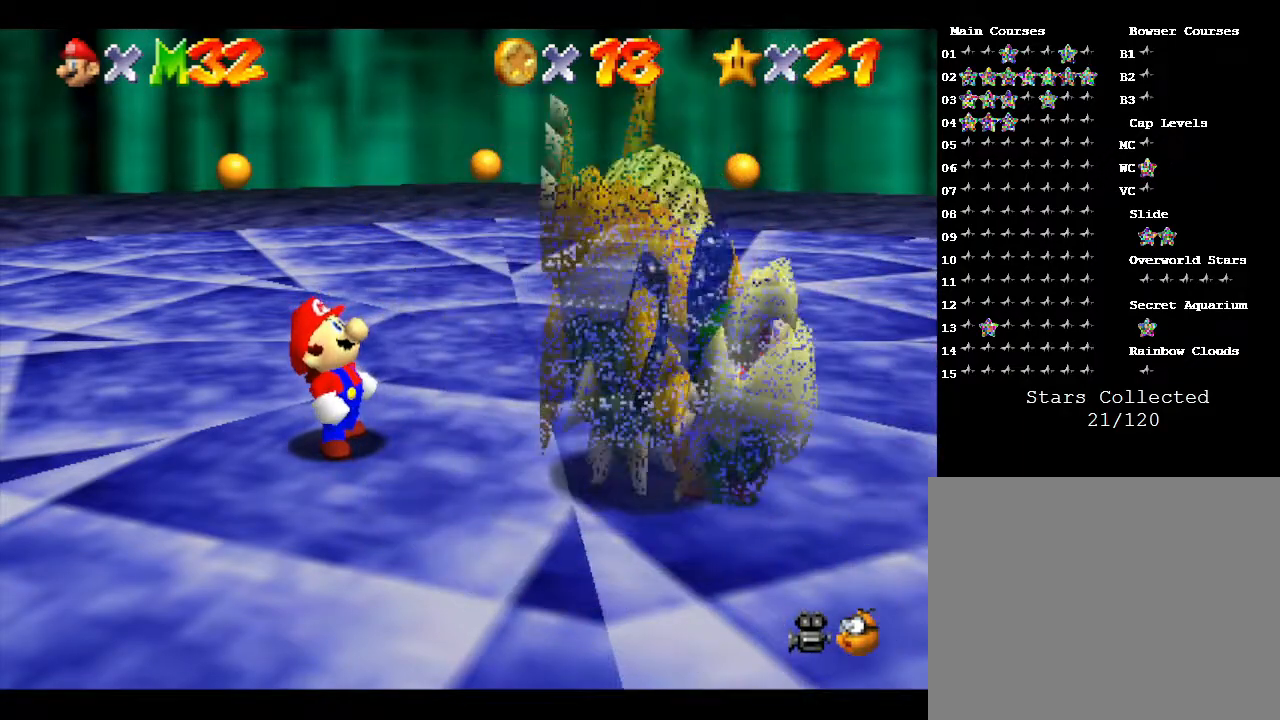
{"buttons": [], "left_stick": "center", "events": []}
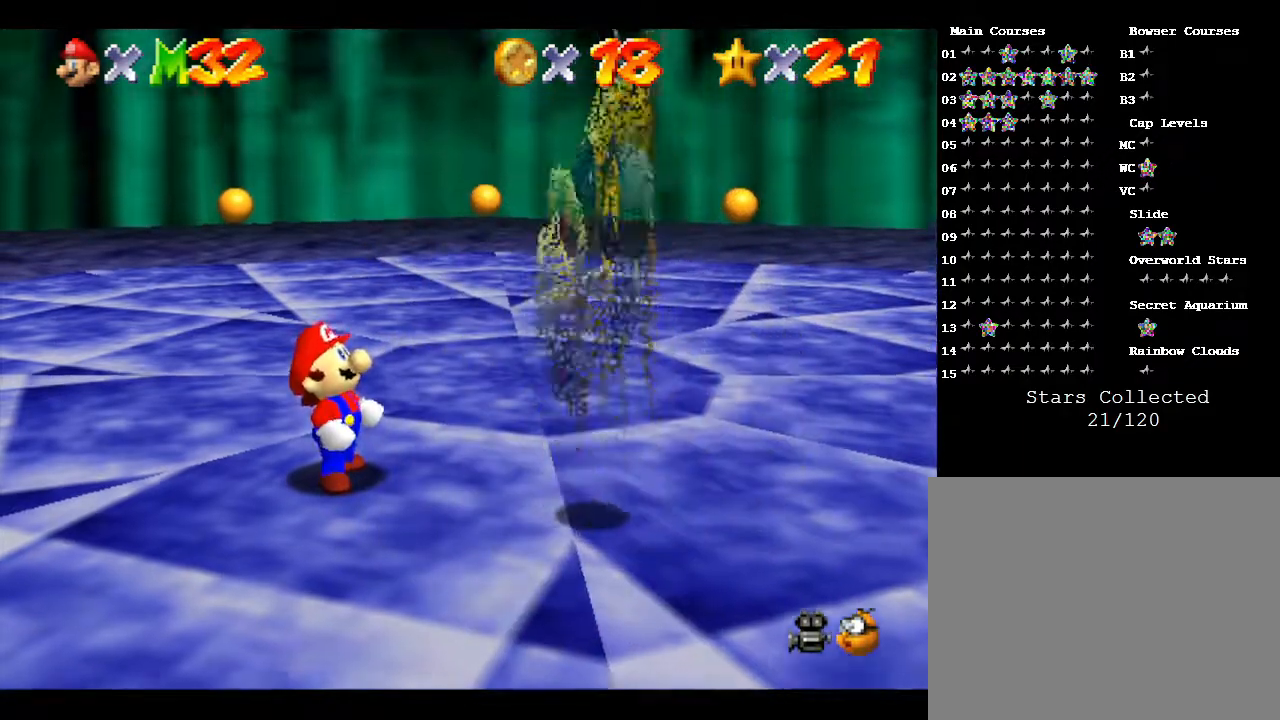
{"buttons": [], "left_stick": "center", "events": []}
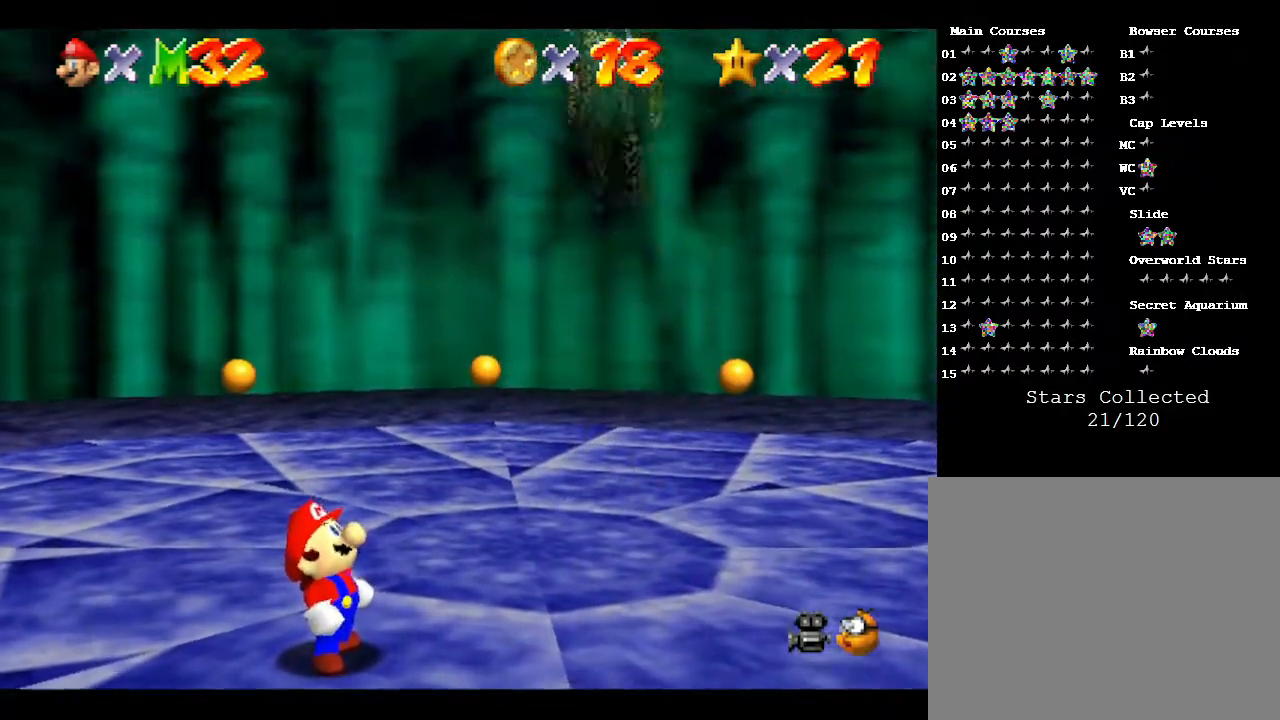
{"buttons": [], "left_stick": "center", "events": []}
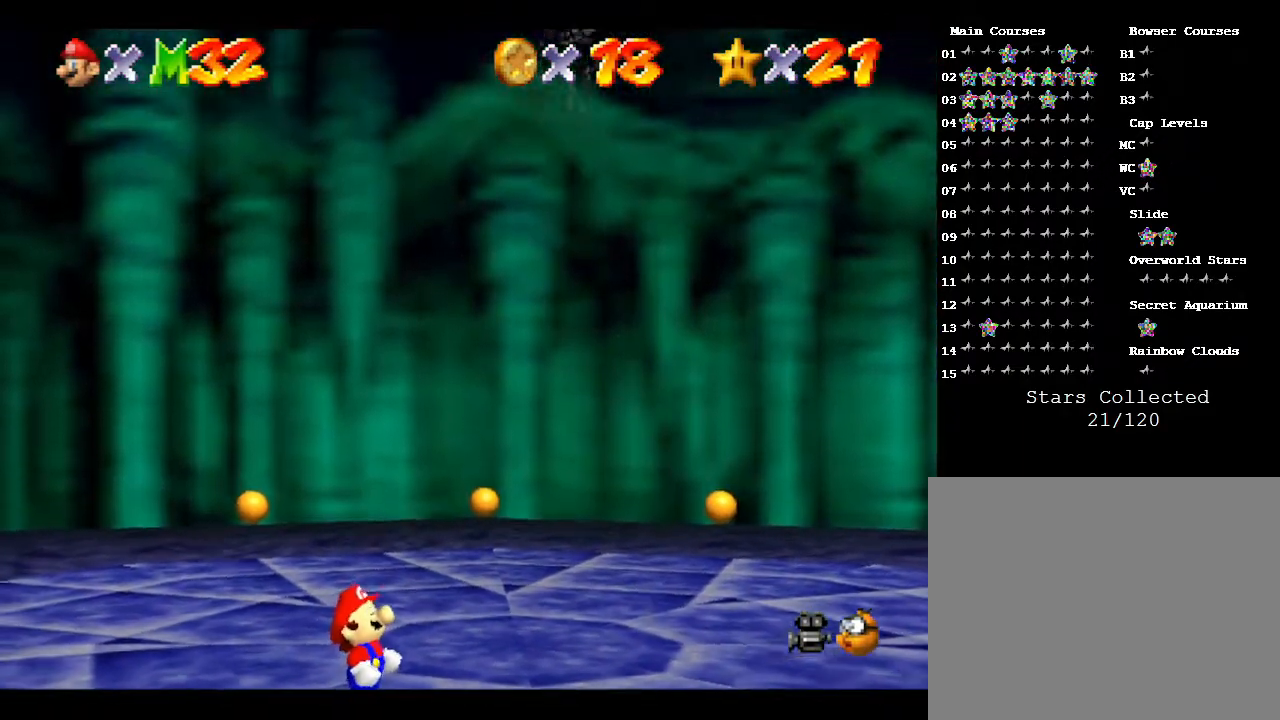
{"buttons": [], "left_stick": "center", "events": []}
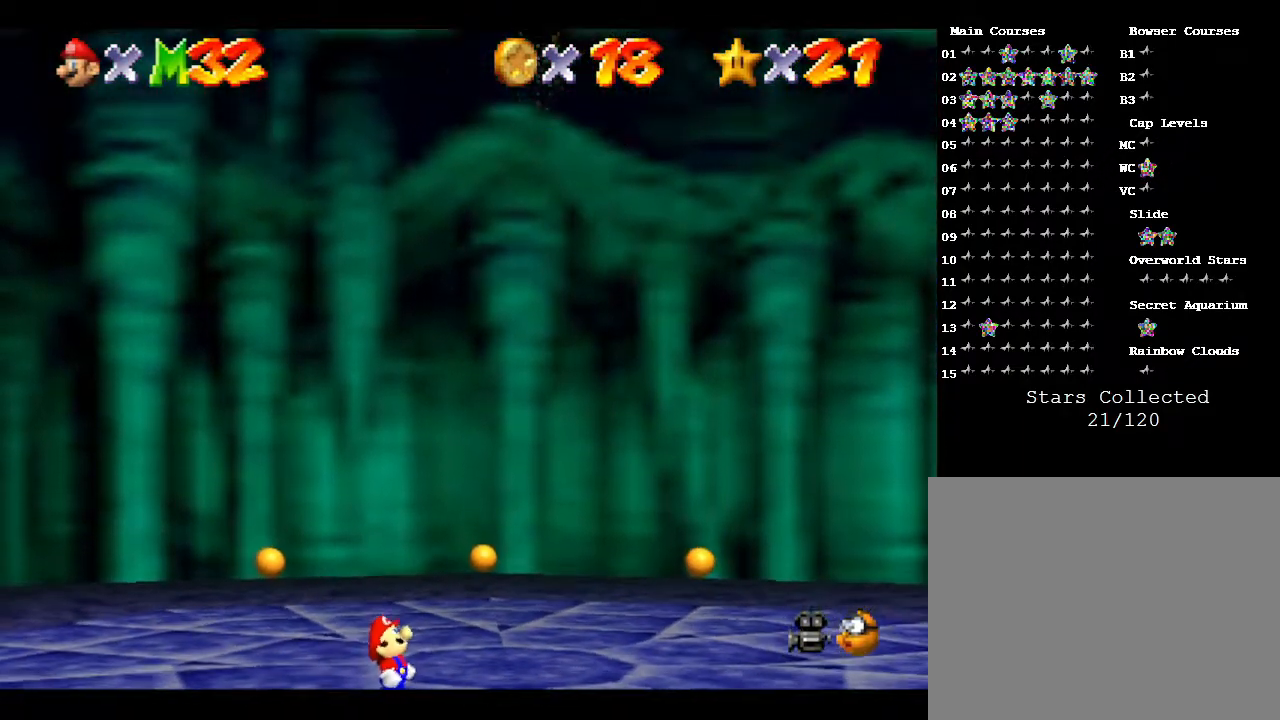
{"buttons": [], "left_stick": "center", "events": []}
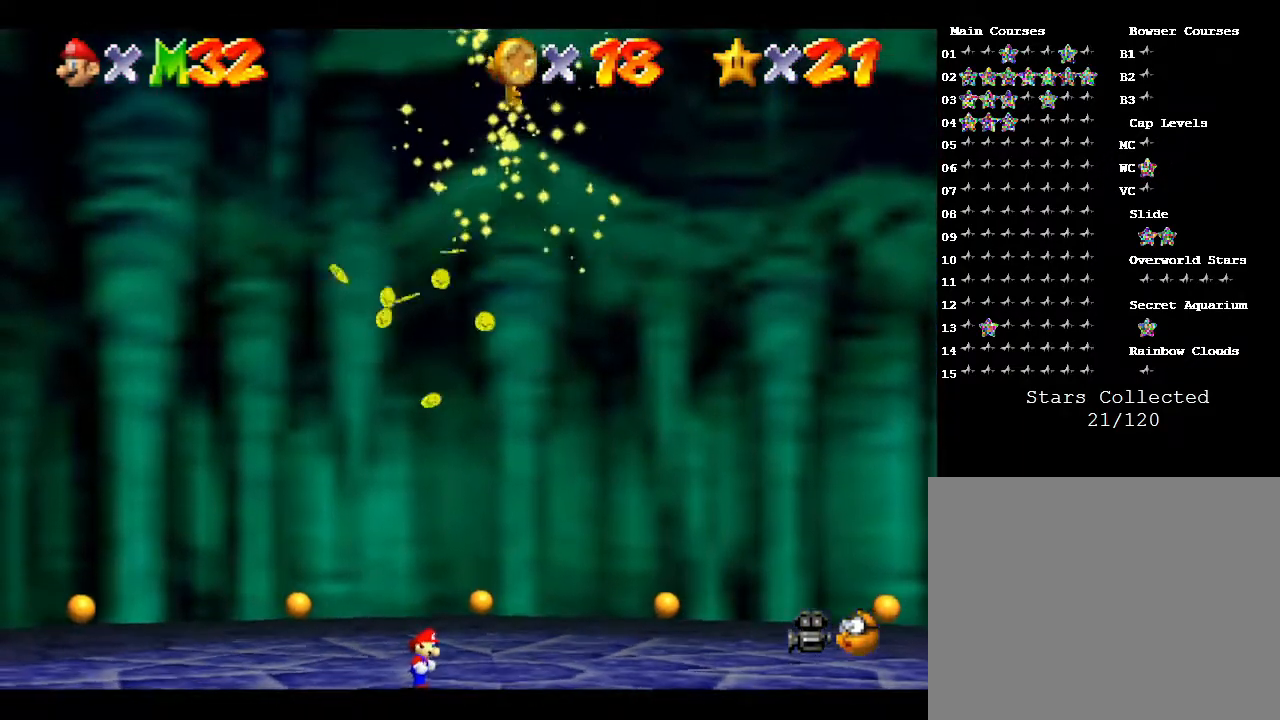
{"buttons": [], "left_stick": "center", "events": [[67, "left_stick", "down-right"], [200, "left_stick", "right"], [300, "left_stick", "center"]]}
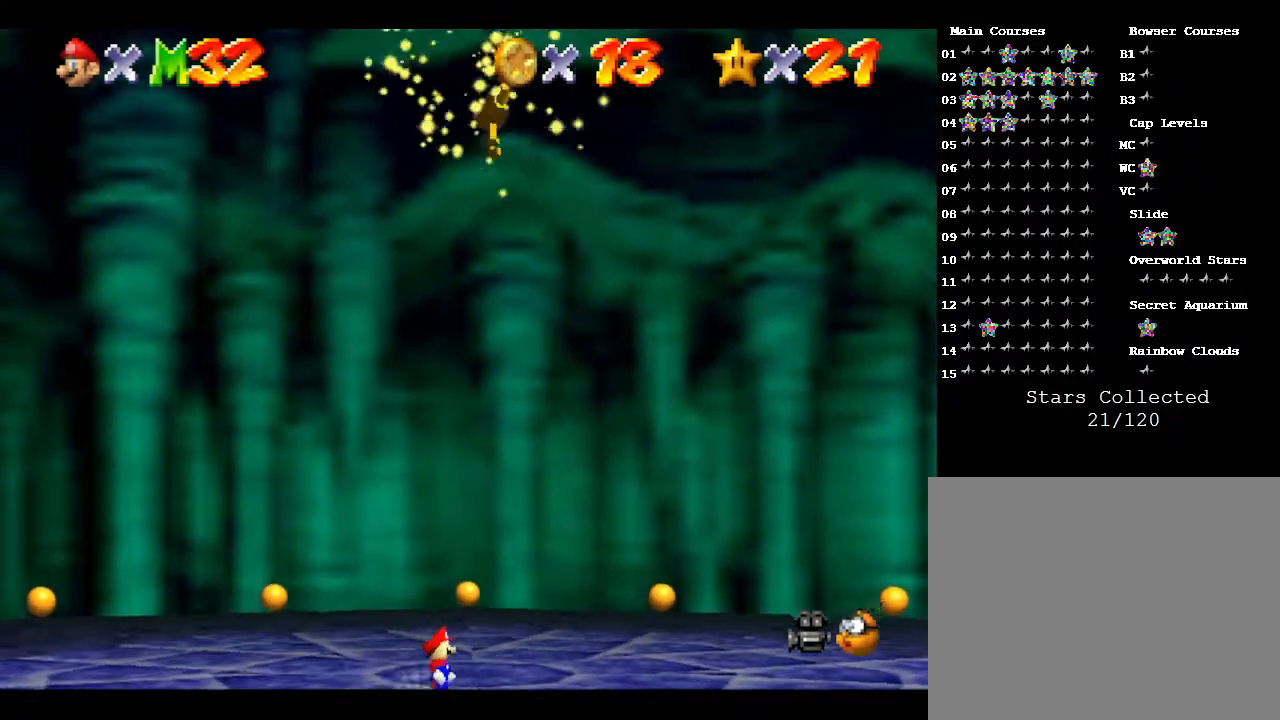
{"buttons": [], "left_stick": "down-right", "events": [[467, "left_stick", "down-right"]]}
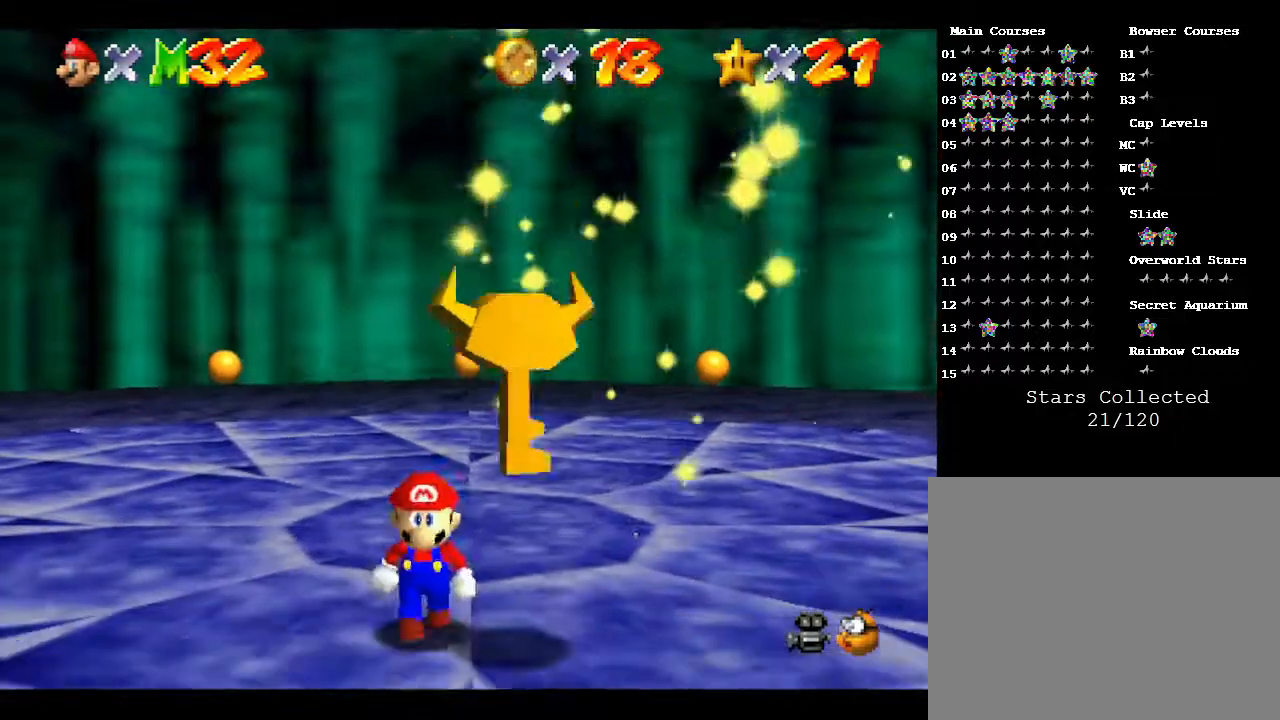
{"buttons": [], "left_stick": "center", "events": [[50, "left_stick", "center"], [333, "left_stick", "right"], [500, "left_stick", "center"]]}
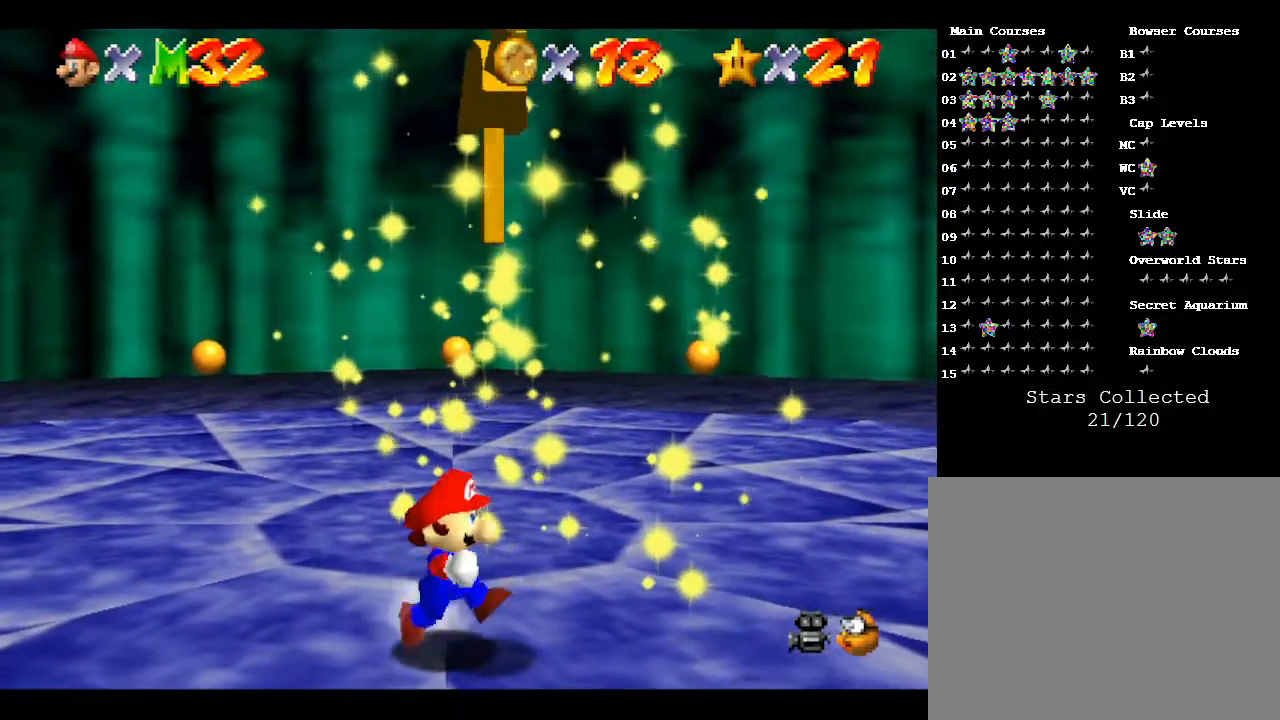
{"buttons": [], "left_stick": "center", "events": []}
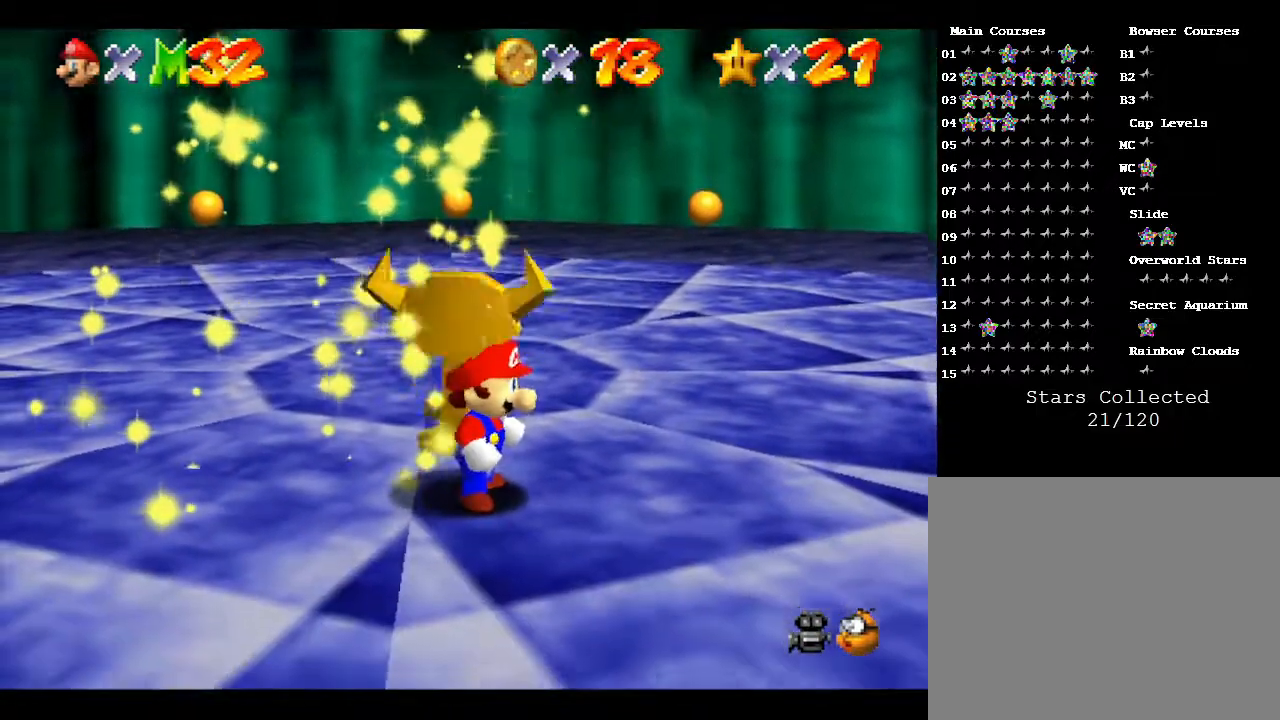
{"buttons": [], "left_stick": "up", "events": [[500, "left_stick", "up"]]}
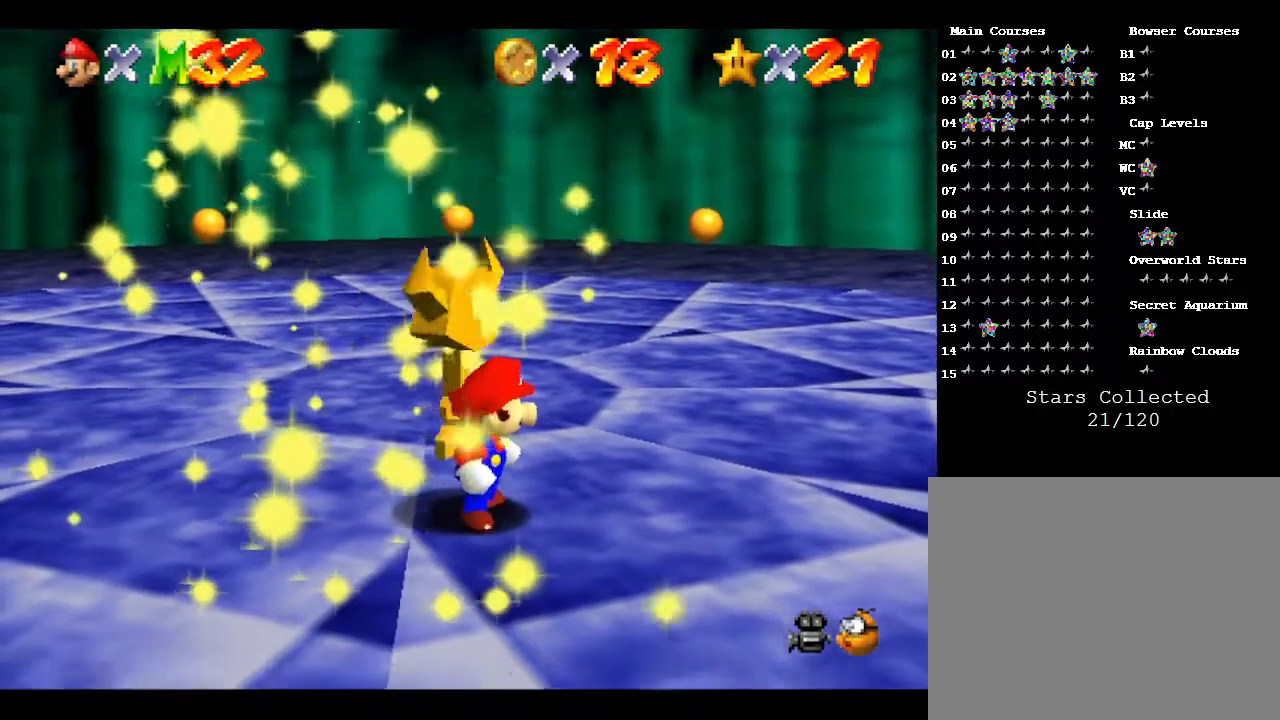
{"buttons": [], "left_stick": "center", "events": [[117, "left_stick", "center"]]}